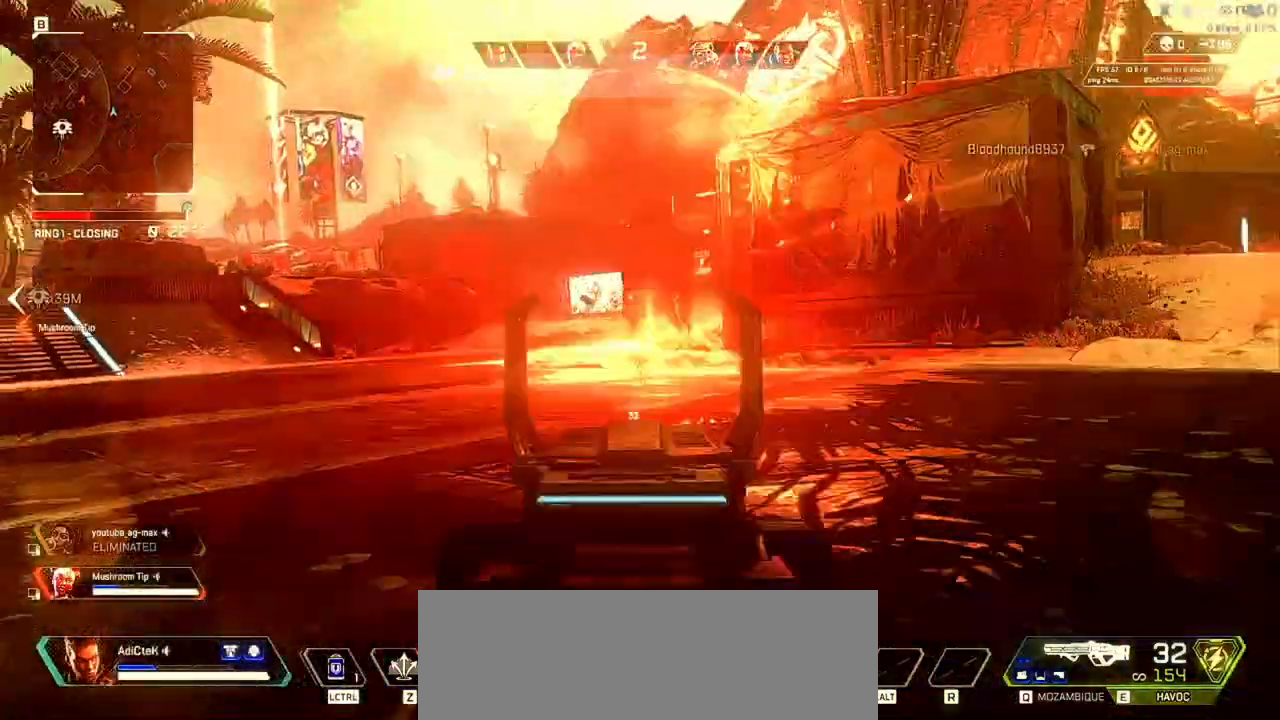
Gameplay with keyboard and mouse; each line is a JSON object with the keys and mouse buttons held at the frame after it. "events" lists presses ("down") and releases ("up") of "1", "2", "3", "4", "5", "a", "alt", "b", "c", "ctrl", "d", "e", "f", "q", "r", "s", "shift", "space", "t", "tab", "v", "w", "x", "z", "mouse_left", "mouse_wheel" and "mouse_right" between this image and that frame as [ms after this image, input, new state], when the widget could be followed in between. "mouse_left", "mouse_wheel", "mouse_right" = the "left", "wheel", "right" buttons of the "mouse" list. No other keys are recorded. "wheel" means that the mouse wheel is clicked or scrolled. Not read: mouse_move tilde.
{"keys": ["a", "w"], "mouse": ["left", "right"], "events": [[267, "mouse_left", "down"], [367, "a", "down"]]}
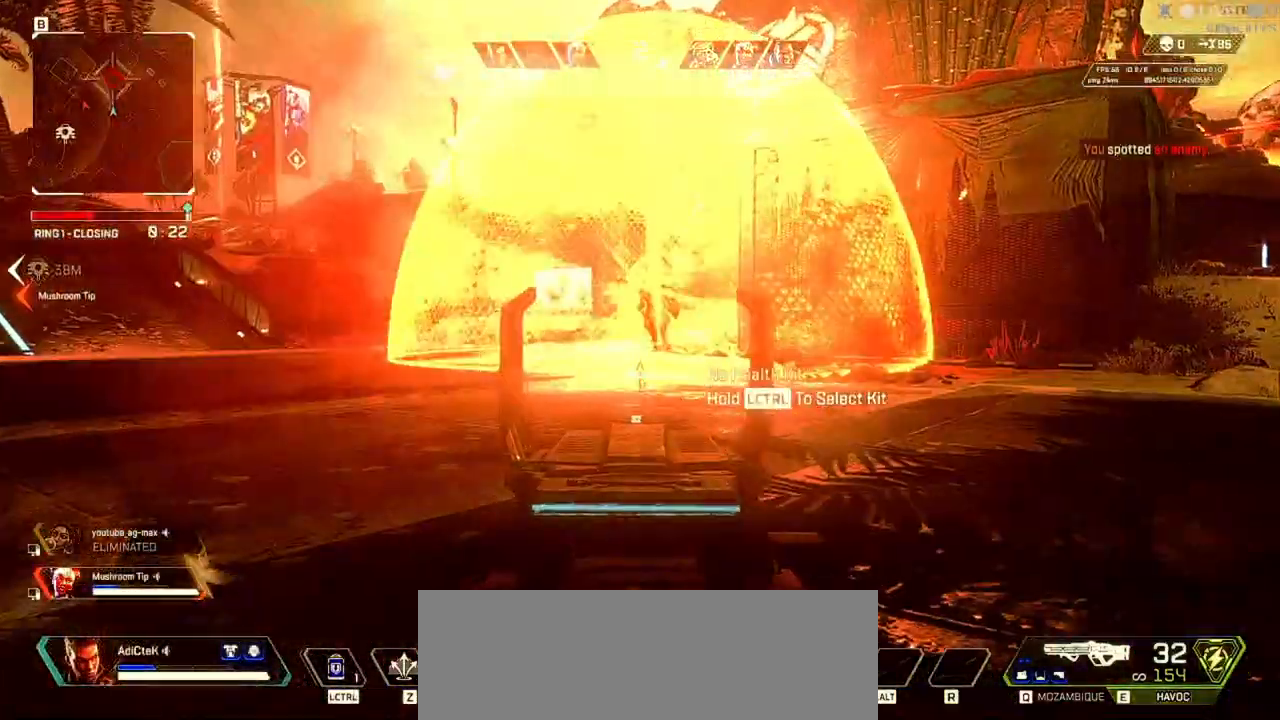
{"keys": ["a"], "mouse": ["left", "right"], "events": [[333, "w", "up"]]}
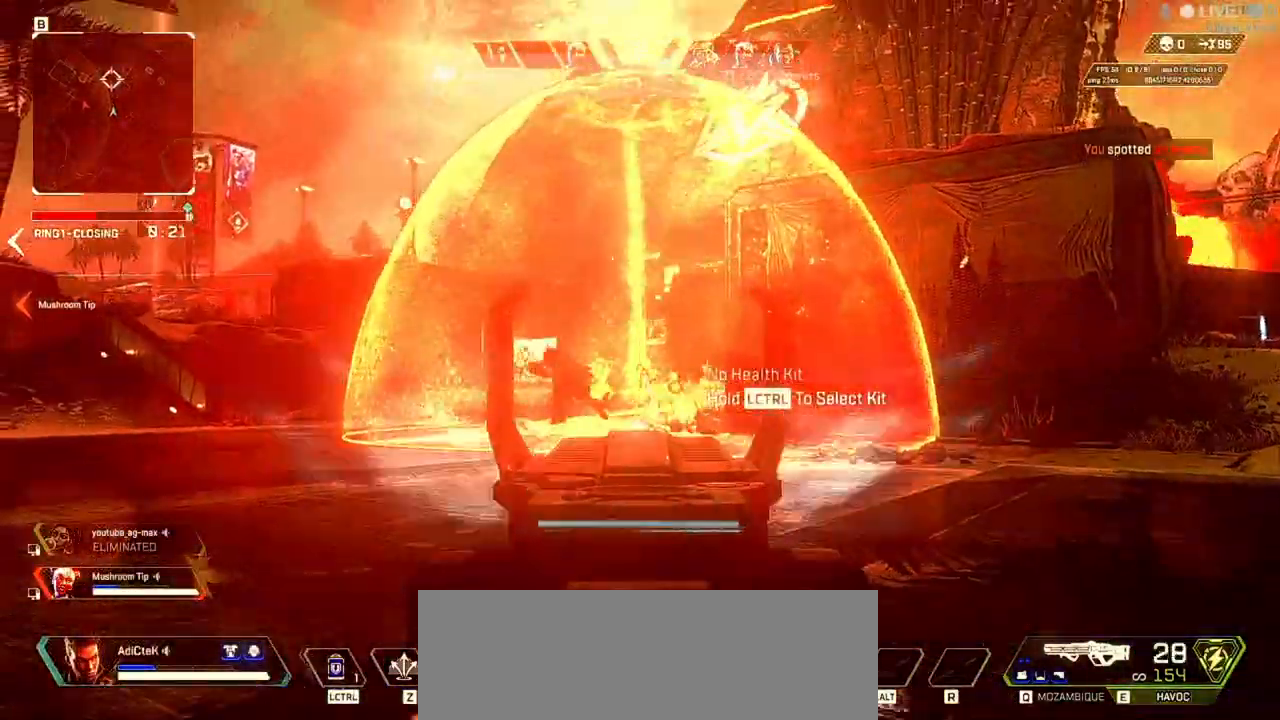
{"keys": ["a", "s"], "mouse": ["left", "right"]}
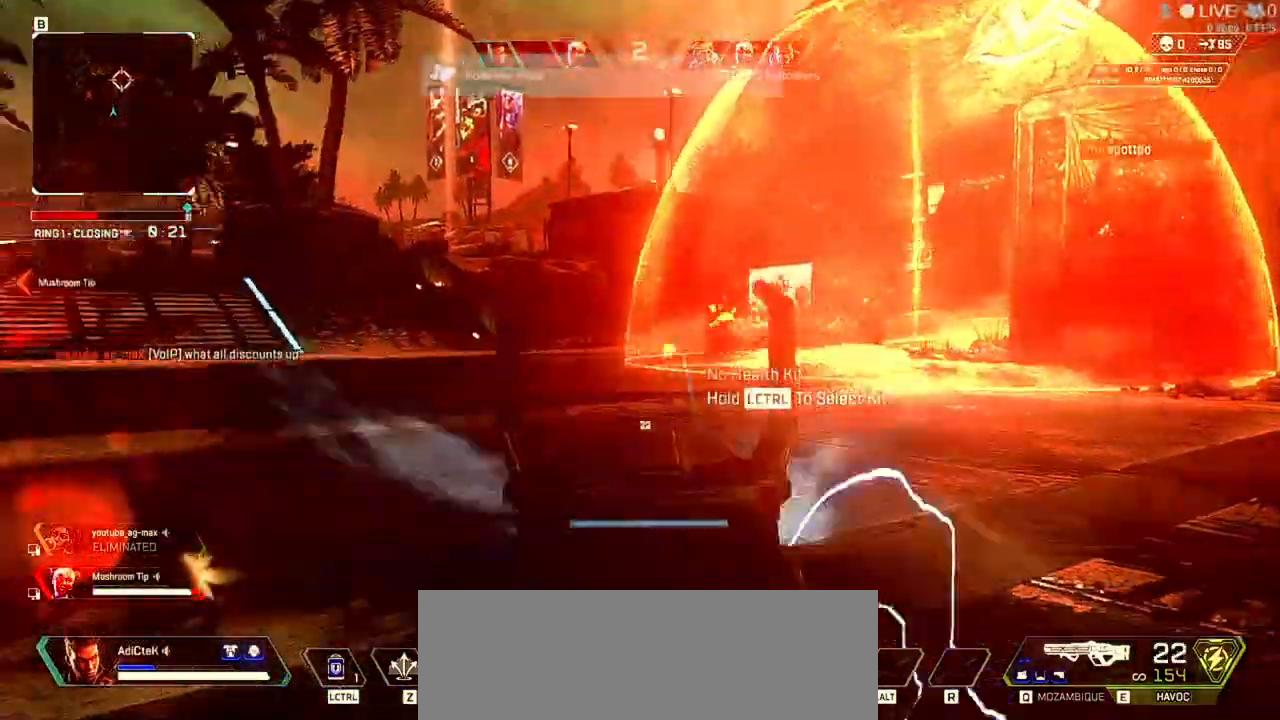
{"keys": ["a", "s"], "mouse": ["left", "right"], "events": []}
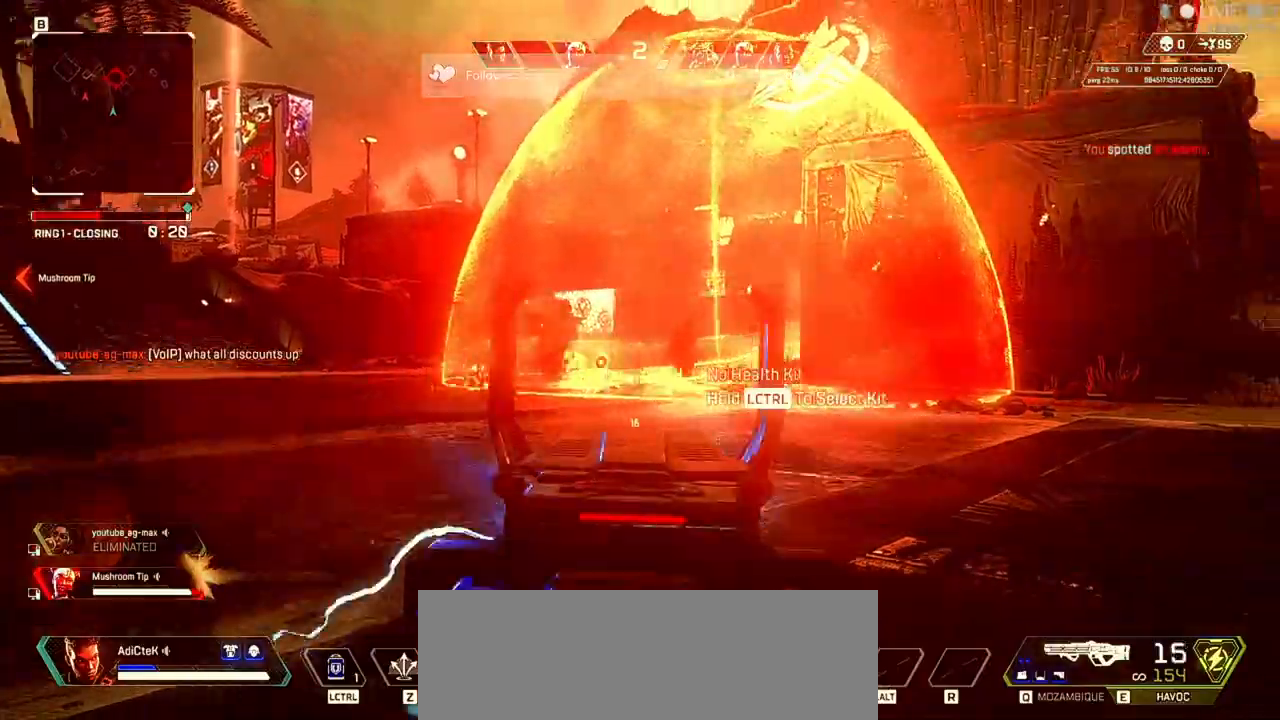
{"keys": ["a", "shift", "w"], "mouse": [], "events": [[200, "s", "up"], [233, "mouse_left", "up"], [233, "mouse_right", "up"], [333, "shift", "down"], [333, "w", "down"]]}